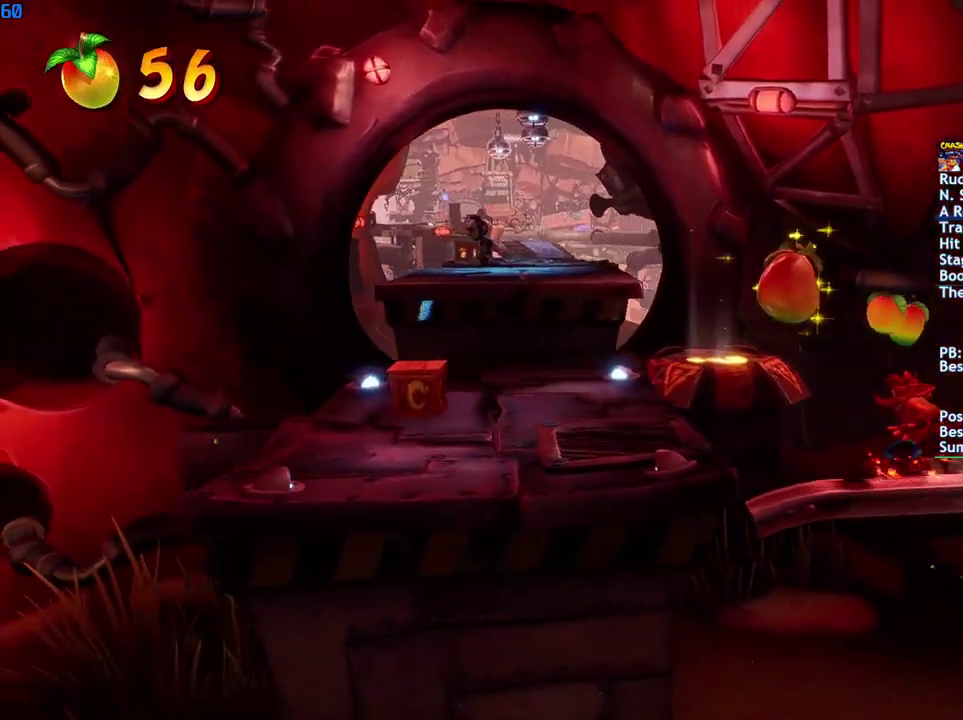
Gameplay with a controller (PlayStation layout); each line is a JSON object with the inputs held at the frame after it. "events" lists button and stick changes between this image and that frame as [ms after this image, input, new state], when the widget could be followed in between.
{"buttons": [], "left_stick": "up", "right_stick": "center", "events": [[267, "left_stick", "up"]]}
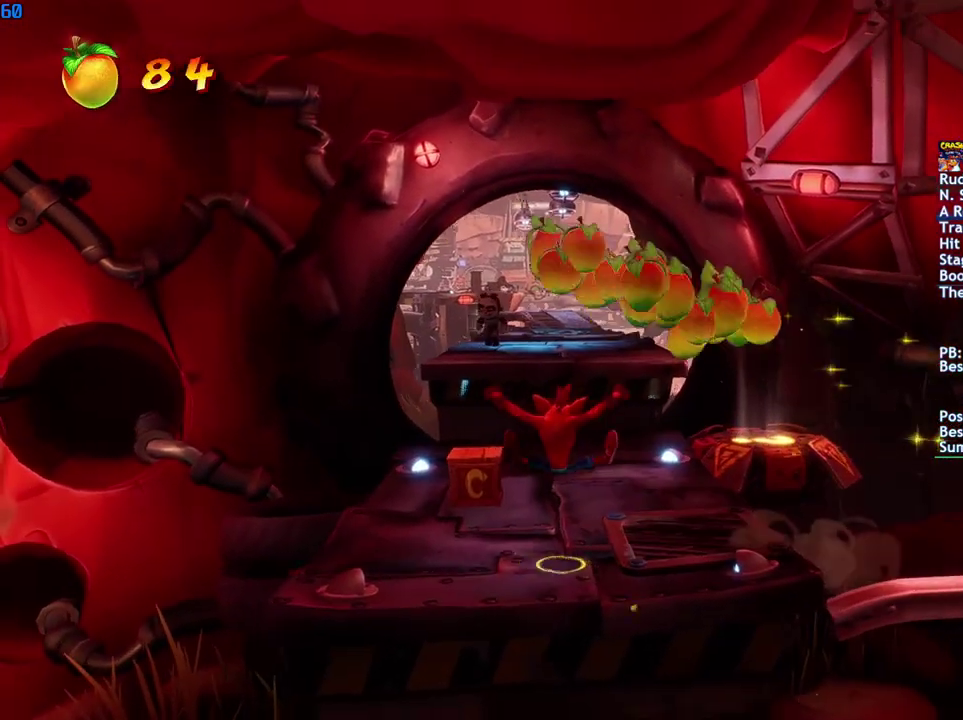
{"buttons": [], "left_stick": "up", "right_stick": "center", "events": [[350, "CIRCLE", "down"], [417, "CIRCLE", "up"]]}
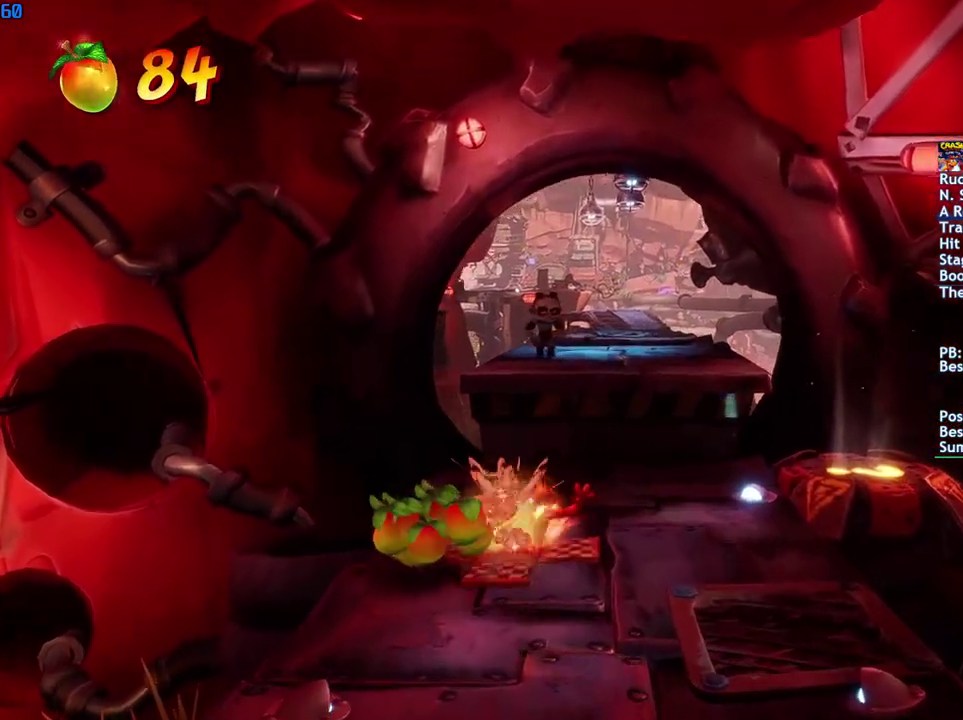
{"buttons": [], "left_stick": "up", "right_stick": "center", "events": [[17, "SQUARE", "down"], [67, "CROSS", "down"], [100, "SQUARE", "up"], [267, "CROSS", "up"]]}
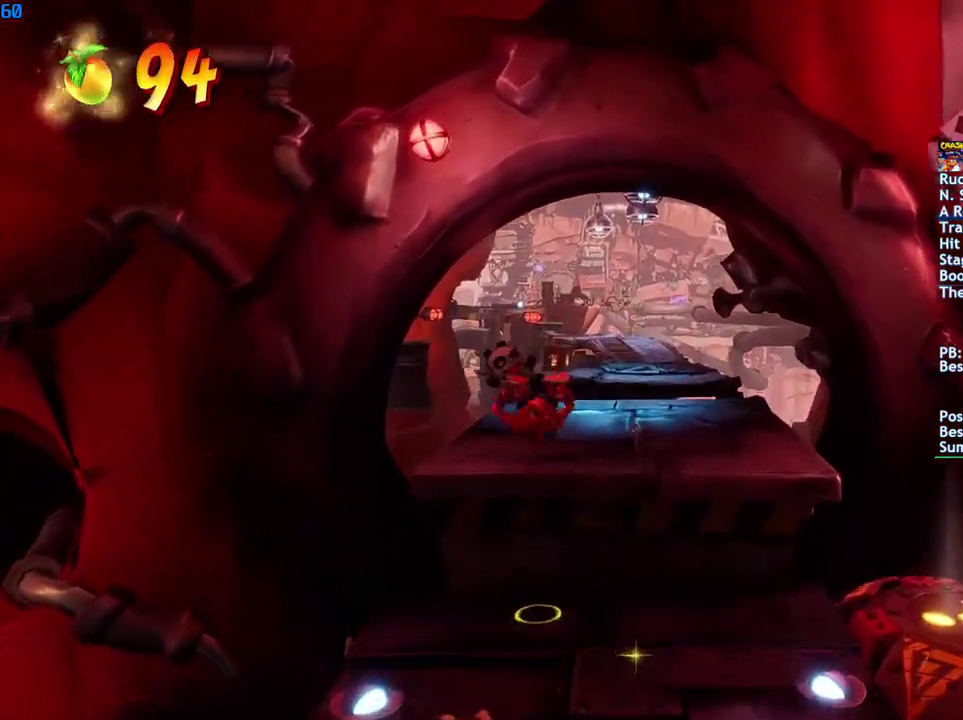
{"buttons": [], "left_stick": "up", "right_stick": "center", "events": [[117, "CIRCLE", "down"], [183, "CIRCLE", "up"], [267, "SQUARE", "down"], [333, "SQUARE", "up"]]}
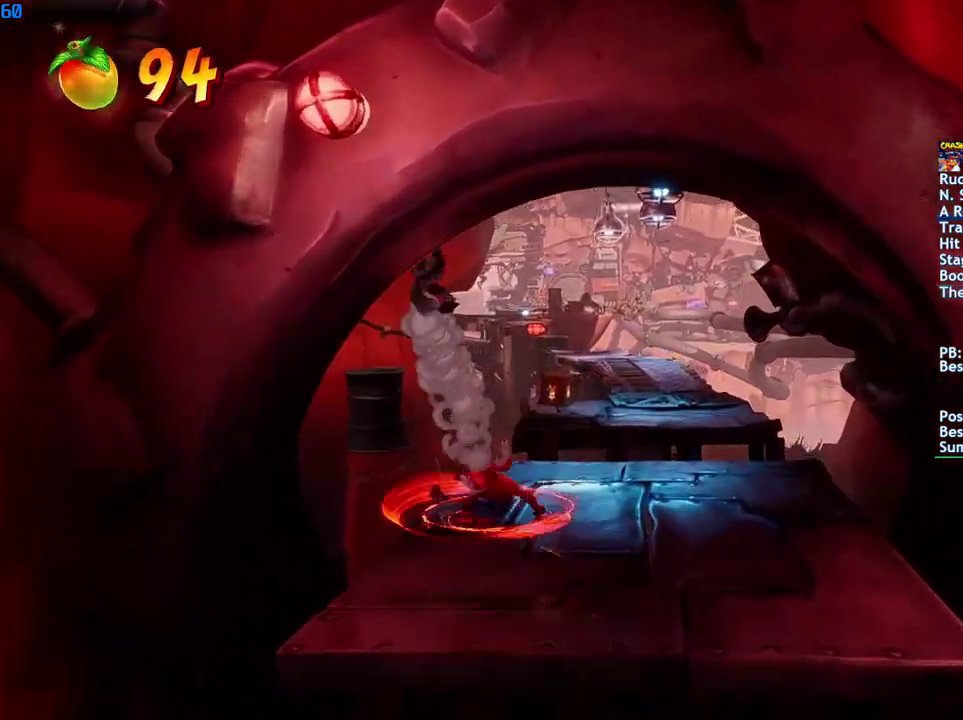
{"buttons": ["CIRCLE"], "left_stick": "up", "right_stick": "center", "events": [[500, "CIRCLE", "down"]]}
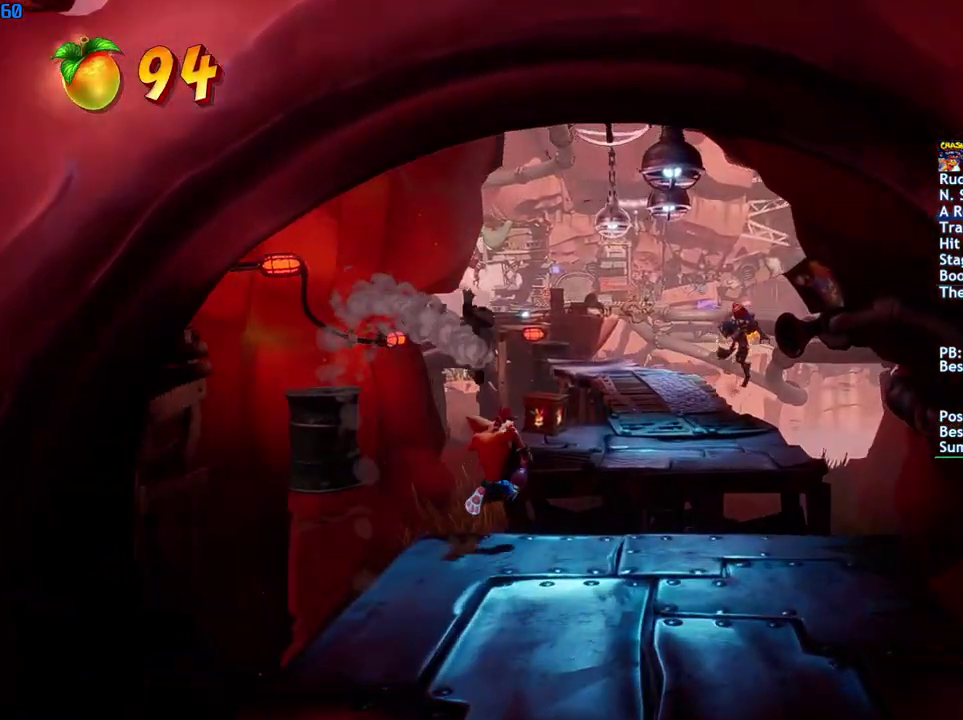
{"buttons": [], "left_stick": "up", "right_stick": "center", "events": [[83, "CIRCLE", "up"], [183, "SQUARE", "down"], [233, "SQUARE", "up"], [233, "left_stick", "up-right"], [383, "CIRCLE", "down"], [450, "left_stick", "up"], [467, "CIRCLE", "up"]]}
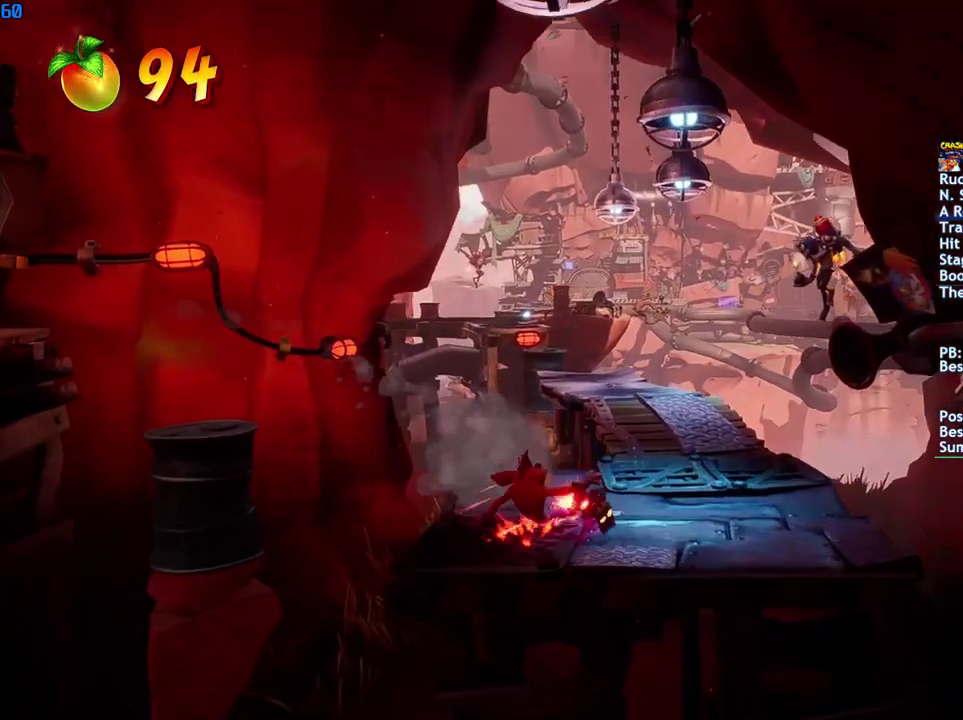
{"buttons": [], "left_stick": "up", "right_stick": "center", "events": [[67, "SQUARE", "down"], [133, "SQUARE", "up"], [167, "left_stick", "up-right"], [217, "left_stick", "up"], [267, "CIRCLE", "down"], [333, "CIRCLE", "up"], [433, "SQUARE", "down"], [483, "SQUARE", "up"]]}
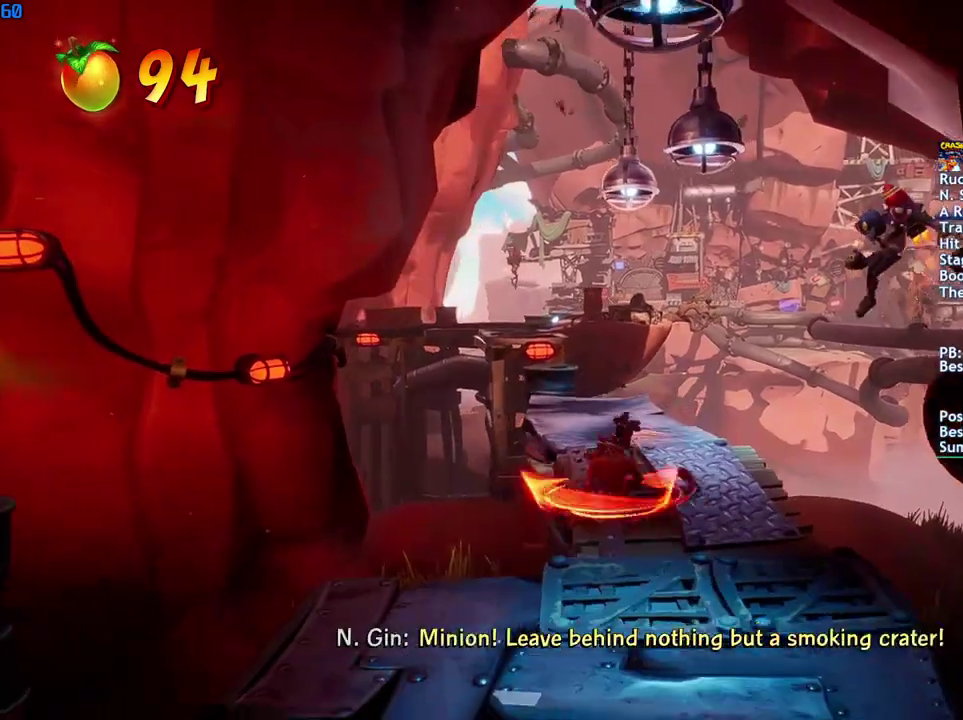
{"buttons": ["CIRCLE"], "left_stick": "up", "right_stick": "center", "events": [[133, "CIRCLE", "down"], [200, "CIRCLE", "up"], [283, "SQUARE", "down"], [350, "SQUARE", "up"], [483, "CIRCLE", "down"]]}
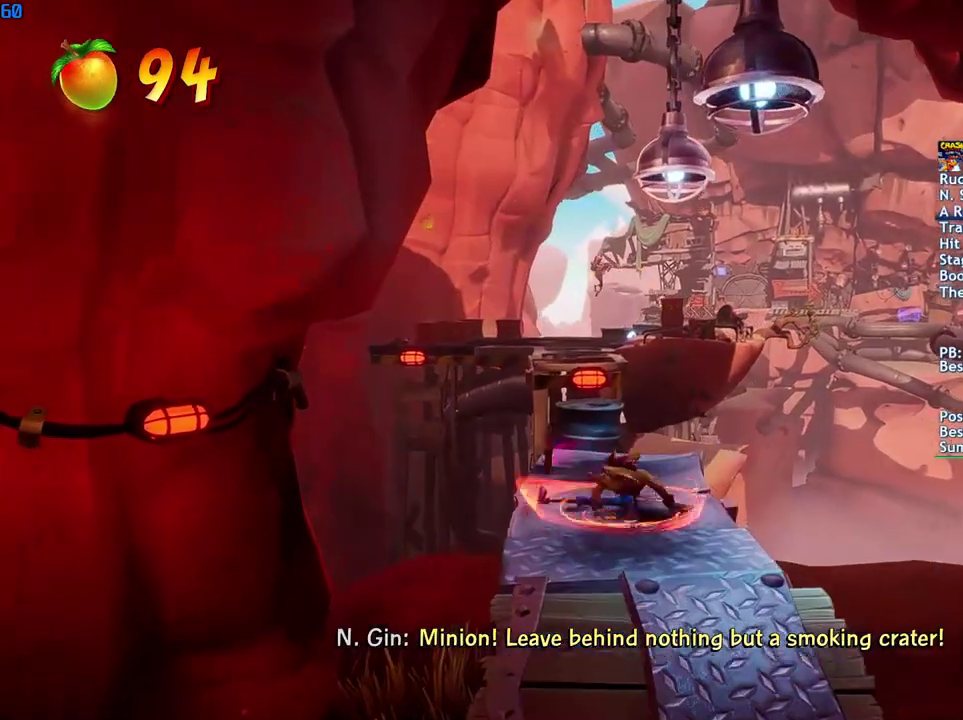
{"buttons": ["CIRCLE"], "left_stick": "up", "right_stick": "center", "events": [[50, "CIRCLE", "up"], [150, "SQUARE", "down"], [150, "left_stick", "up-right"], [217, "SQUARE", "up"], [400, "left_stick", "up"], [500, "CIRCLE", "down"]]}
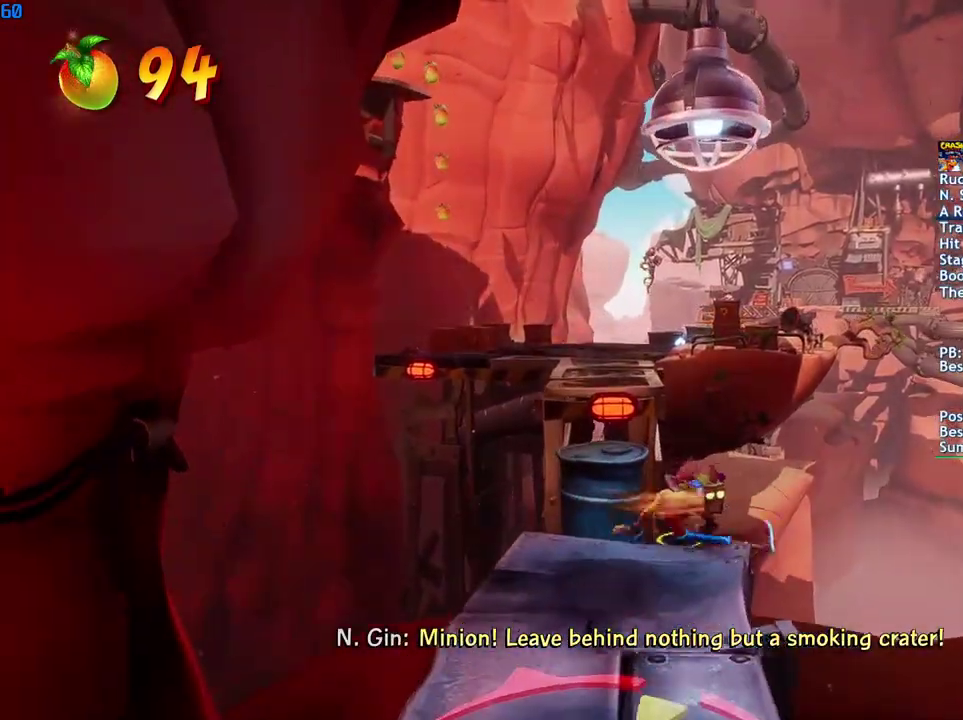
{"buttons": [], "left_stick": "up", "right_stick": "center", "events": [[83, "CIRCLE", "up"], [183, "SQUARE", "down"], [250, "CROSS", "down"], [267, "SQUARE", "up"], [483, "CROSS", "up"]]}
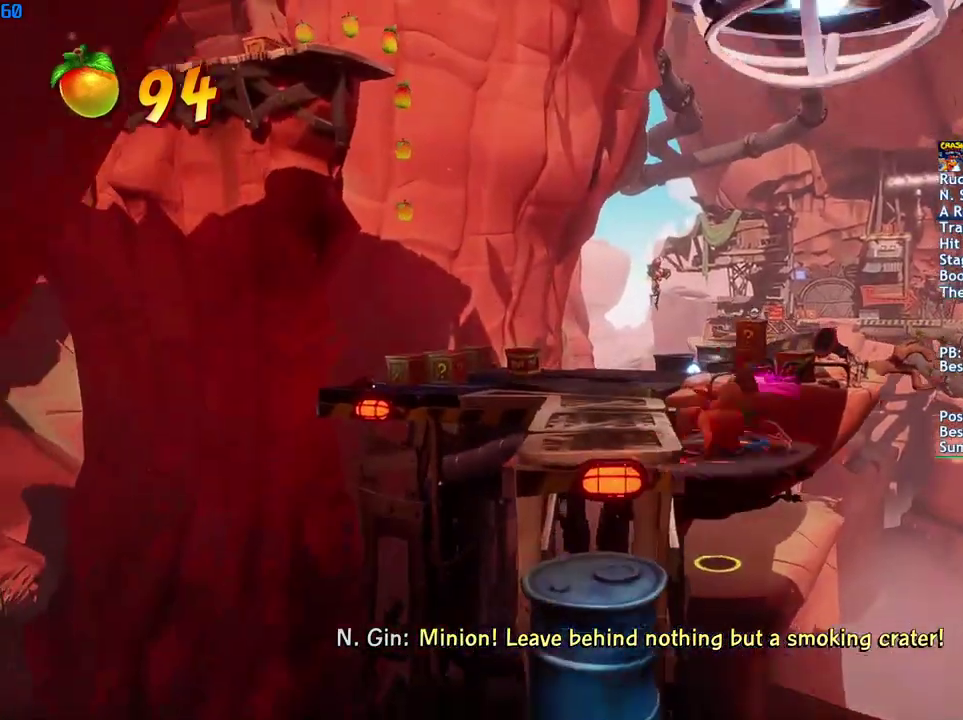
{"buttons": [], "left_stick": "up", "right_stick": "center", "events": [[417, "CIRCLE", "down"], [483, "CIRCLE", "up"]]}
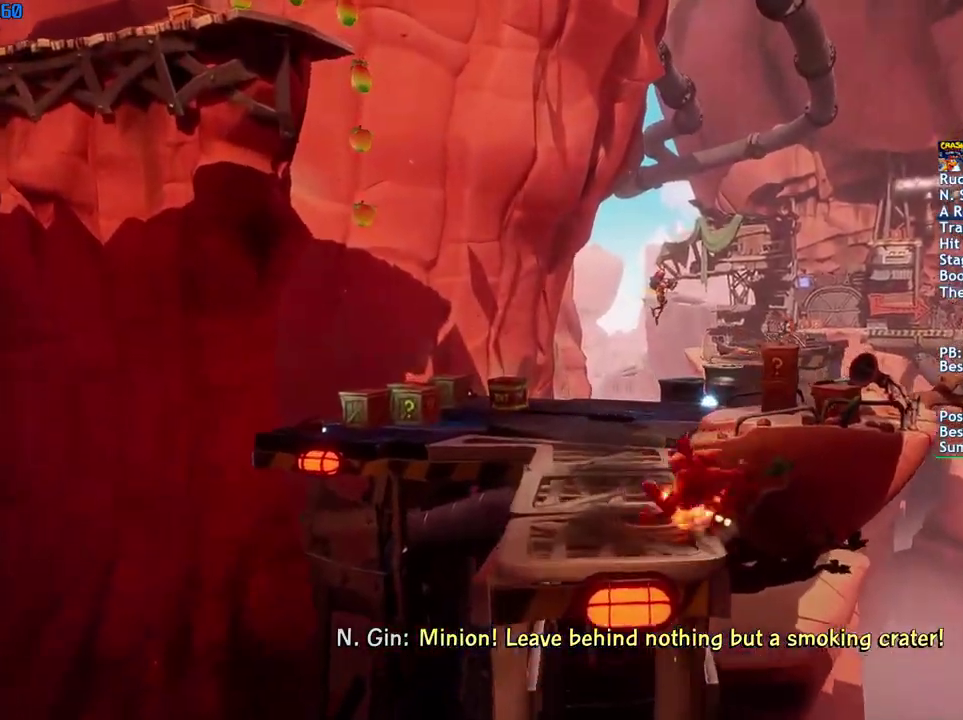
{"buttons": [], "left_stick": "up", "right_stick": "center", "events": [[67, "SQUARE", "down"], [133, "SQUARE", "up"], [283, "CIRCLE", "down"], [350, "CIRCLE", "up"], [433, "SQUARE", "down"], [500, "SQUARE", "up"]]}
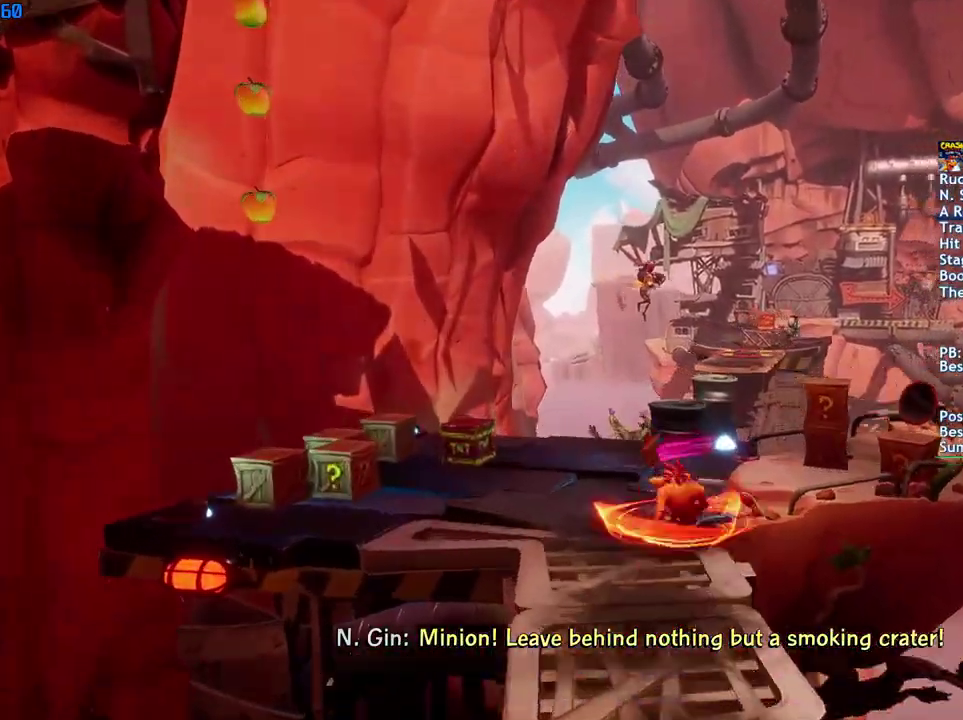
{"buttons": [], "left_stick": "up", "right_stick": "center", "events": [[283, "CIRCLE", "down"], [350, "CIRCLE", "up"], [450, "SQUARE", "down"], [500, "SQUARE", "up"]]}
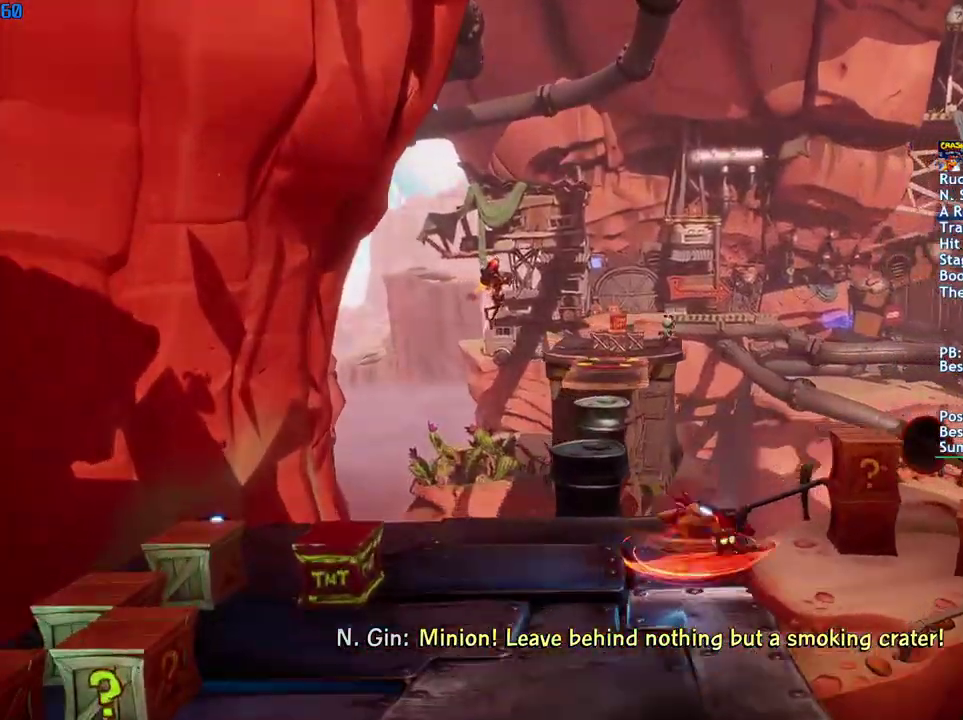
{"buttons": ["CIRCLE"], "left_stick": "up", "right_stick": "center", "events": [[450, "CIRCLE", "down"]]}
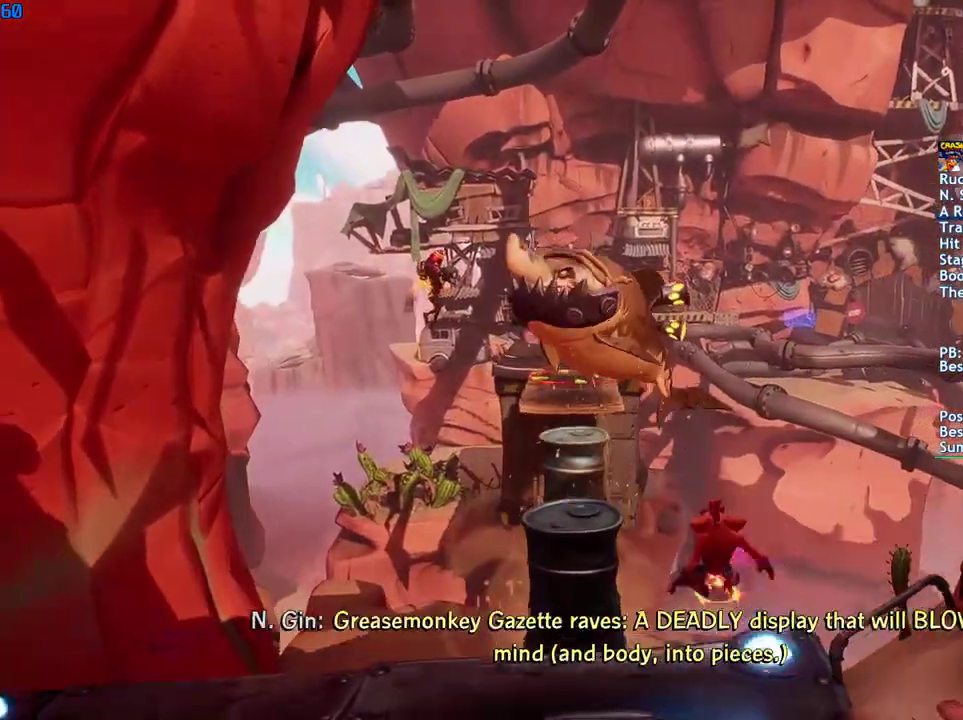
{"buttons": ["CROSS"], "left_stick": "up-left", "right_stick": "center", "events": [[33, "CIRCLE", "up"], [150, "SQUARE", "down"], [200, "CROSS", "down"], [233, "SQUARE", "up"], [333, "left_stick", "up-left"]]}
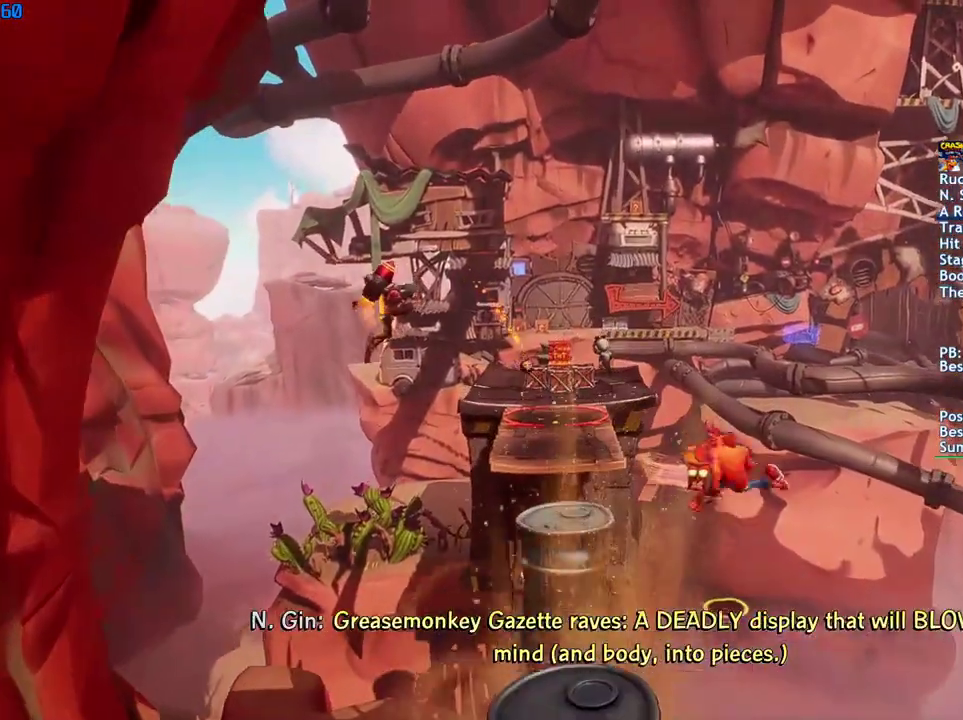
{"buttons": [], "left_stick": "up", "right_stick": "center", "events": [[50, "CROSS", "up"], [467, "left_stick", "up"]]}
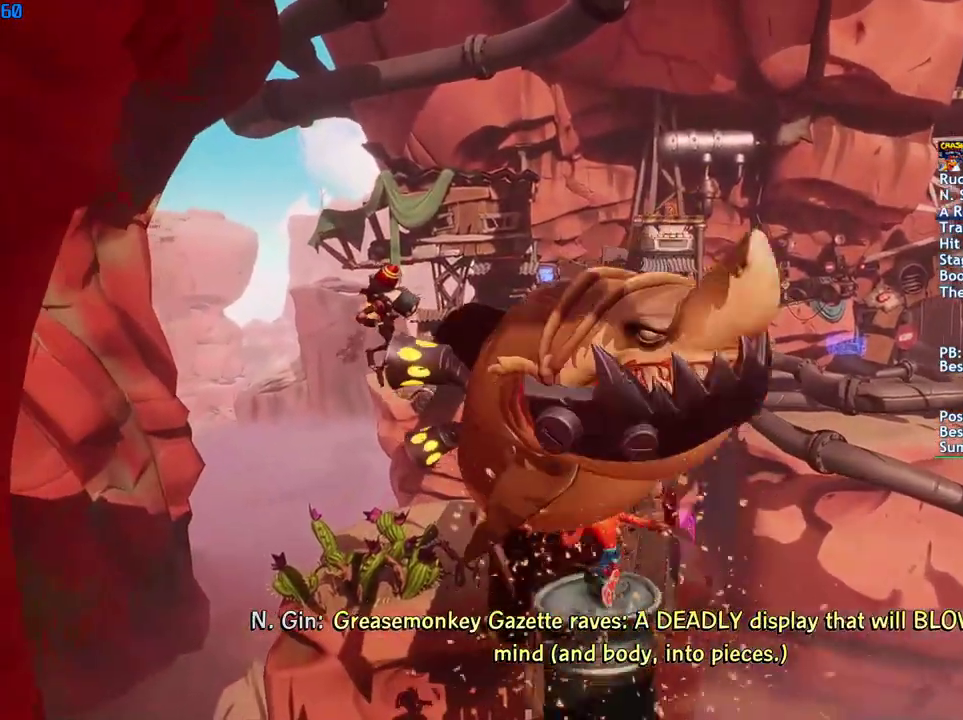
{"buttons": [], "left_stick": "up", "right_stick": "center", "events": [[167, "CIRCLE", "down"], [250, "CIRCLE", "up"], [350, "SQUARE", "down"], [400, "SQUARE", "up"]]}
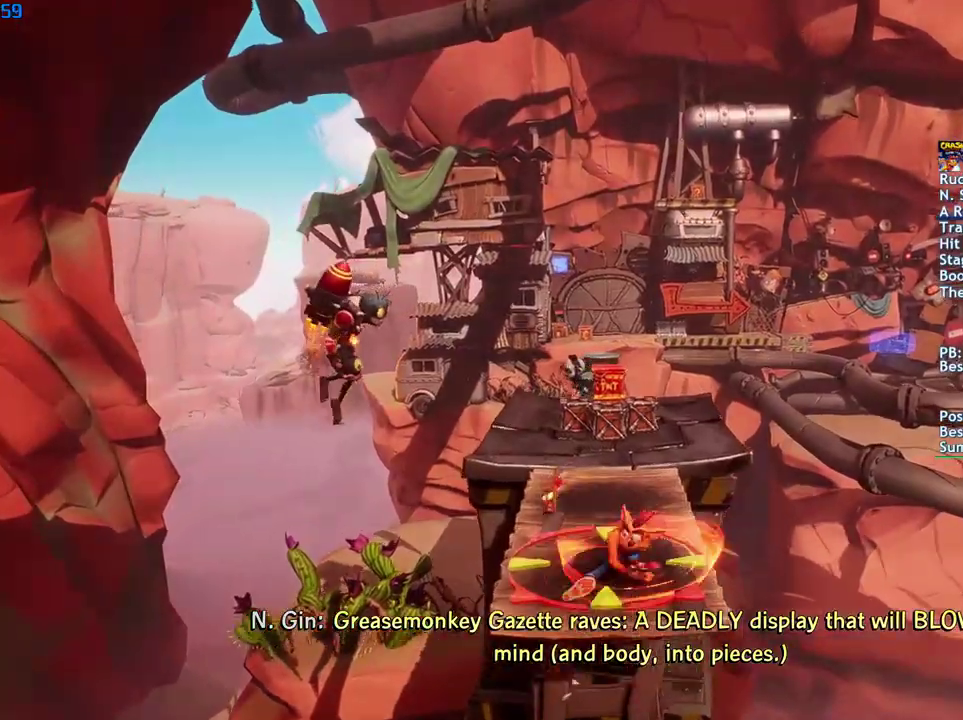
{"buttons": [], "left_stick": "up-right", "right_stick": "center", "events": [[50, "CIRCLE", "down"], [117, "CIRCLE", "up"], [217, "SQUARE", "down"], [267, "SQUARE", "up"], [333, "left_stick", "up-right"], [433, "CIRCLE", "down"], [500, "CIRCLE", "up"]]}
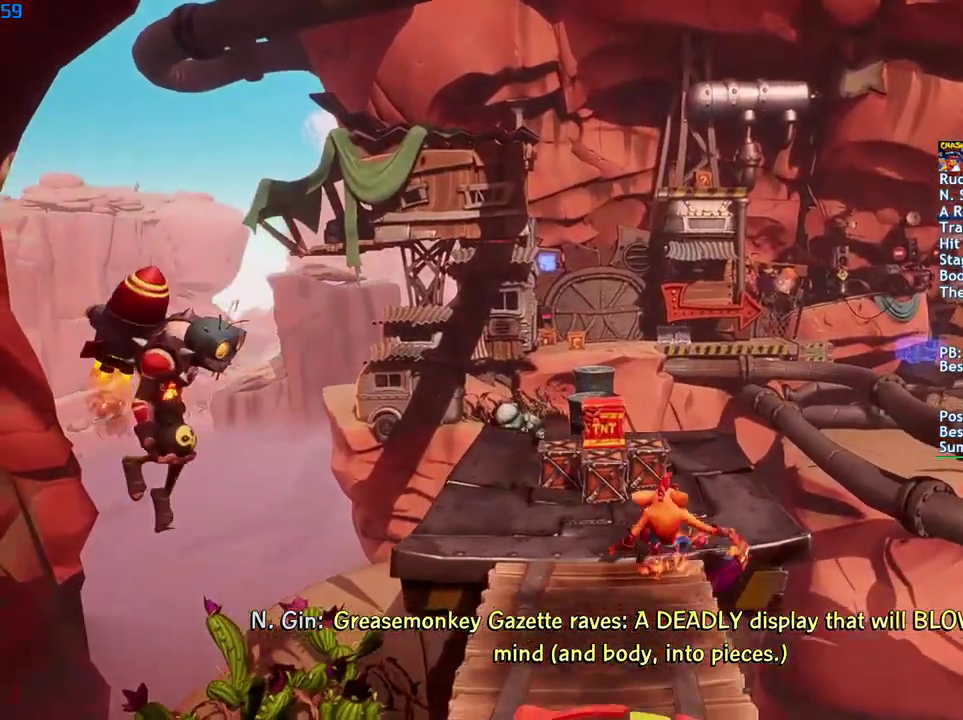
{"buttons": [], "left_stick": "up", "right_stick": "center", "events": [[83, "SQUARE", "down"], [83, "left_stick", "up"], [150, "SQUARE", "up"], [383, "CIRCLE", "down"], [467, "CIRCLE", "up"]]}
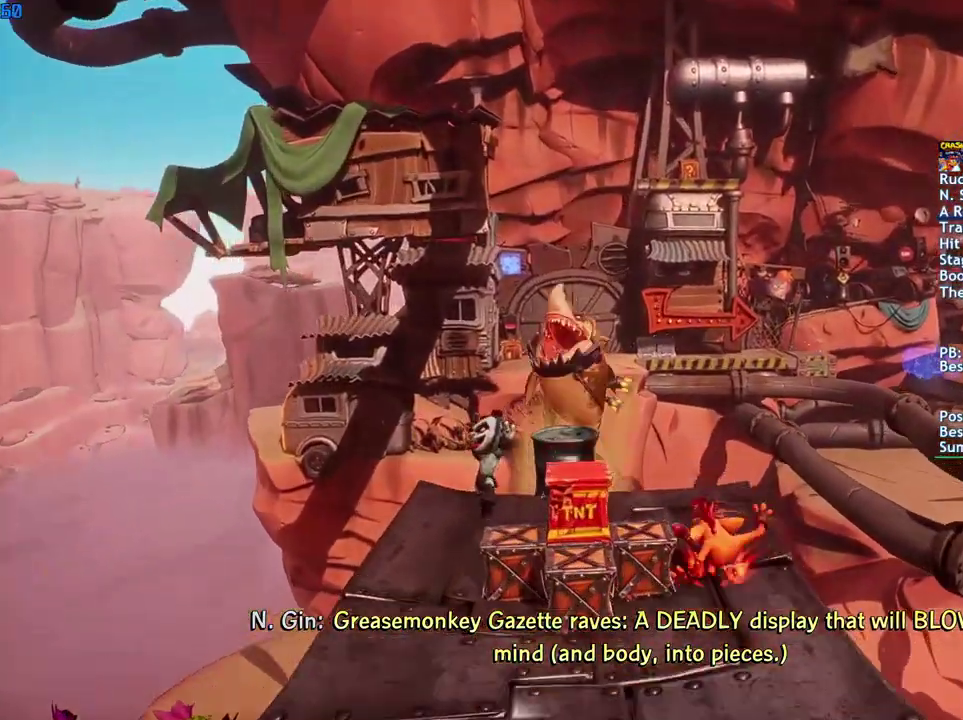
{"buttons": [], "left_stick": "up", "right_stick": "center", "events": [[50, "SQUARE", "down"], [117, "SQUARE", "up"]]}
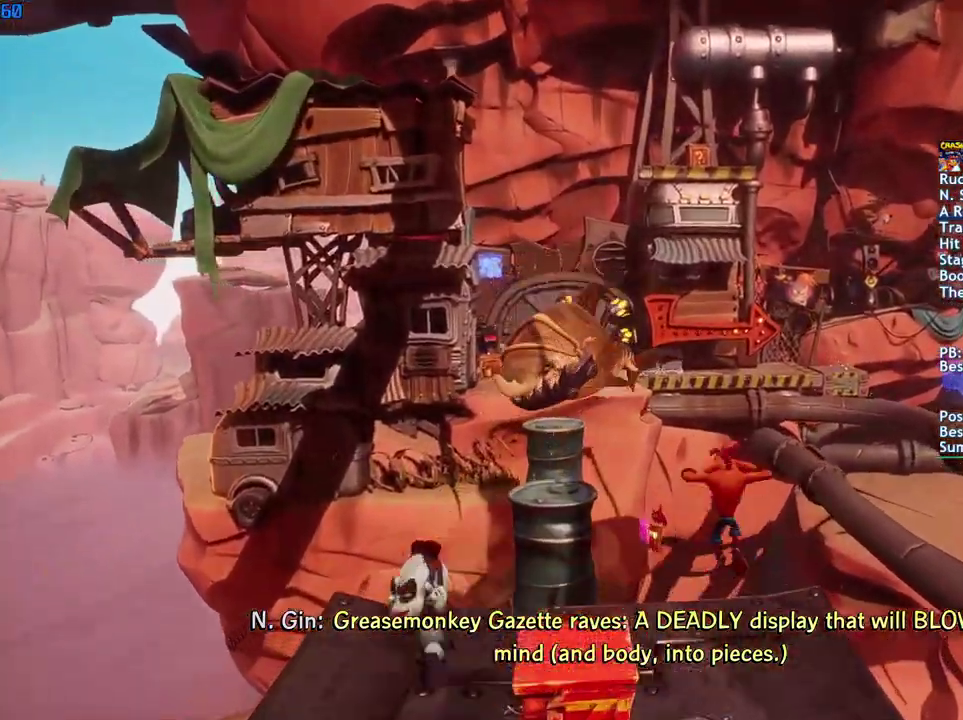
{"buttons": [], "left_stick": "up", "right_stick": "center", "events": [[17, "CIRCLE", "down"], [100, "CIRCLE", "up"], [200, "SQUARE", "down"], [250, "CROSS", "down"], [283, "SQUARE", "up"], [333, "CROSS", "up"]]}
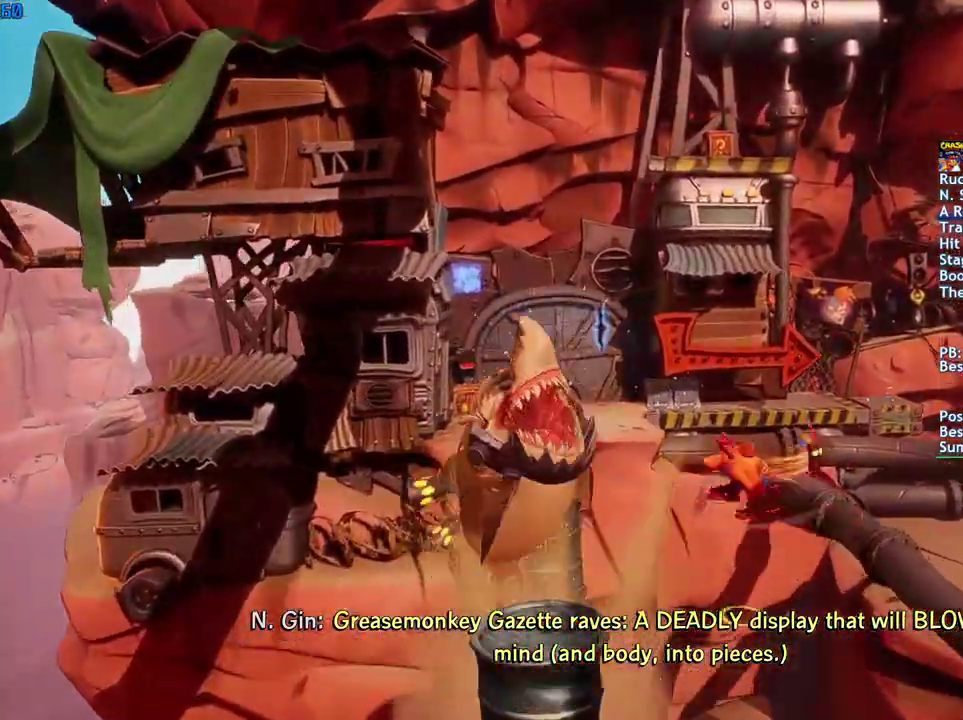
{"buttons": [], "left_stick": "up-left", "right_stick": "center", "events": [[17, "left_stick", "up-left"], [167, "CROSS", "down"], [250, "CROSS", "up"]]}
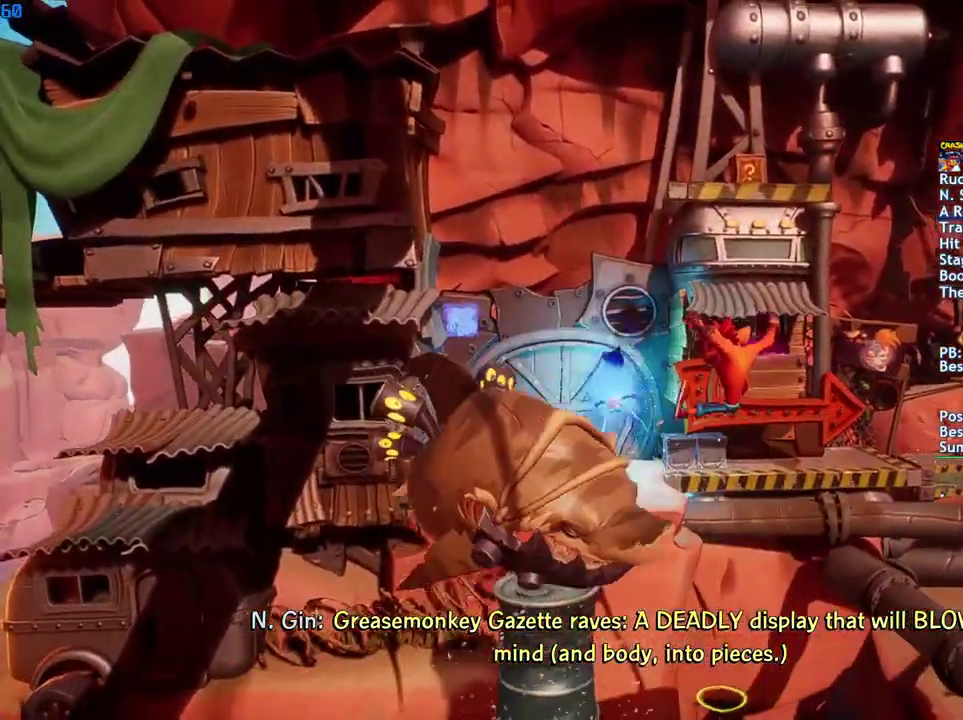
{"buttons": [], "left_stick": "up", "right_stick": "center", "events": [[400, "left_stick", "up"]]}
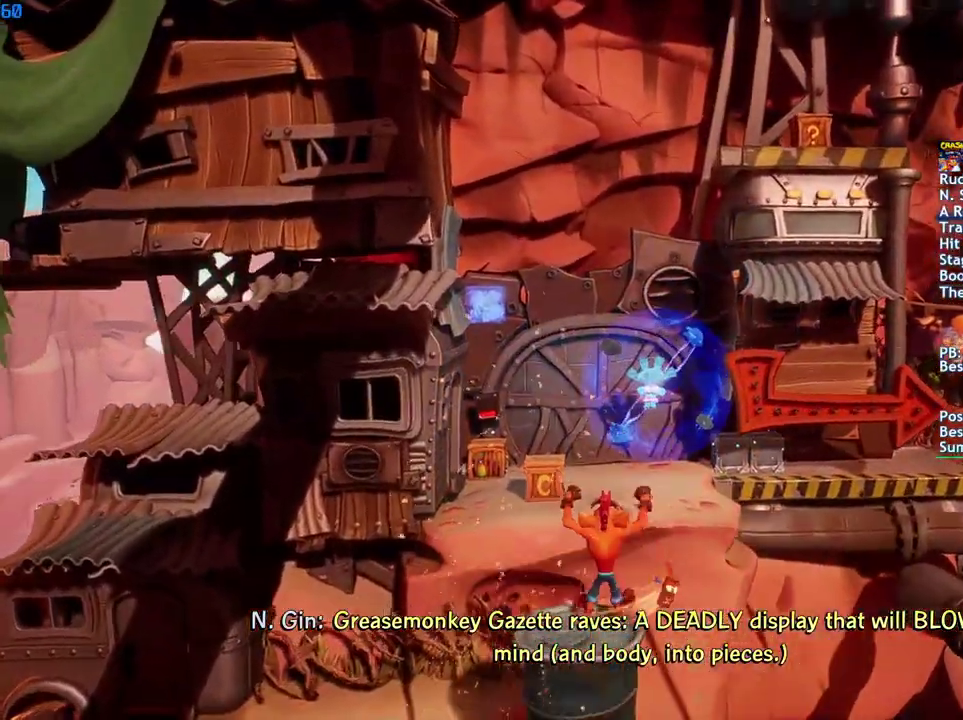
{"buttons": [], "left_stick": "up", "right_stick": "center", "events": [[100, "CIRCLE", "down"], [200, "CIRCLE", "up"], [283, "SQUARE", "down"], [367, "SQUARE", "up"]]}
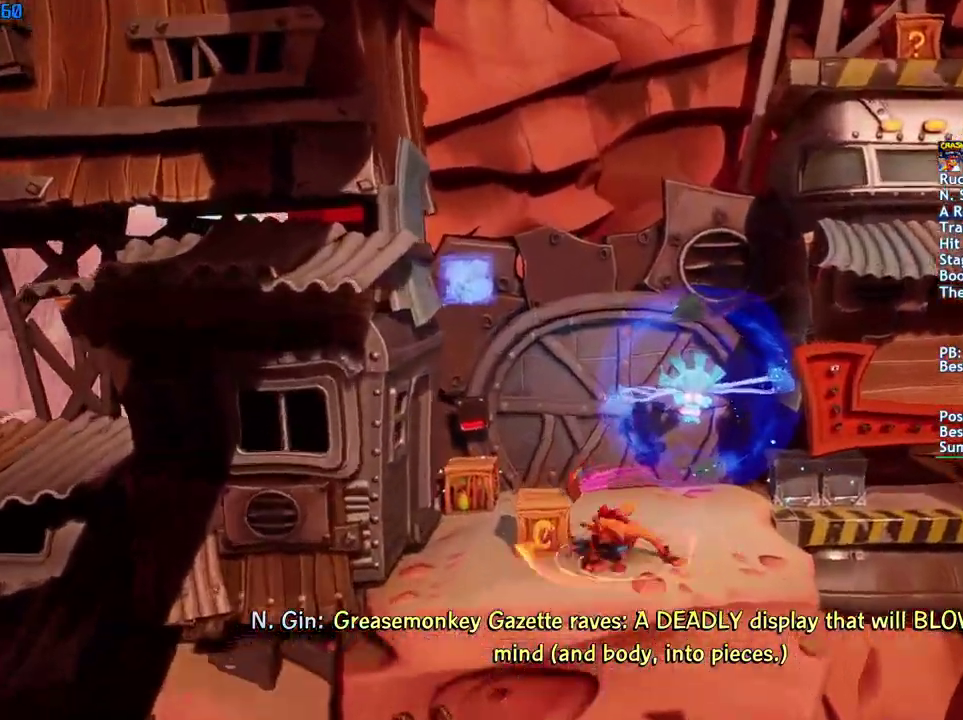
{"buttons": ["CIRCLE"], "left_stick": "right", "right_stick": "center", "events": [[33, "CIRCLE", "down"], [83, "left_stick", "up-right"], [100, "CIRCLE", "up"], [217, "SQUARE", "down"], [250, "R1", "down"], [317, "SQUARE", "up"], [317, "left_stick", "right"], [350, "R1", "up"], [467, "CIRCLE", "down"]]}
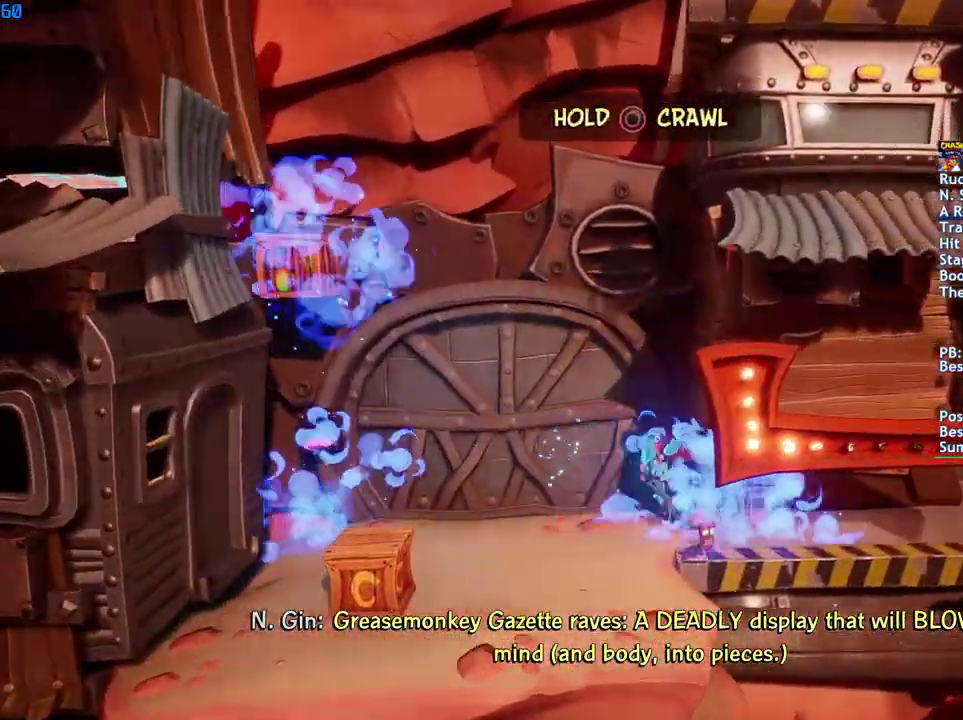
{"buttons": [], "left_stick": "right", "right_stick": "center", "events": [[33, "CIRCLE", "up"], [117, "SQUARE", "down"], [183, "SQUARE", "up"], [400, "CIRCLE", "down"], [483, "CIRCLE", "up"]]}
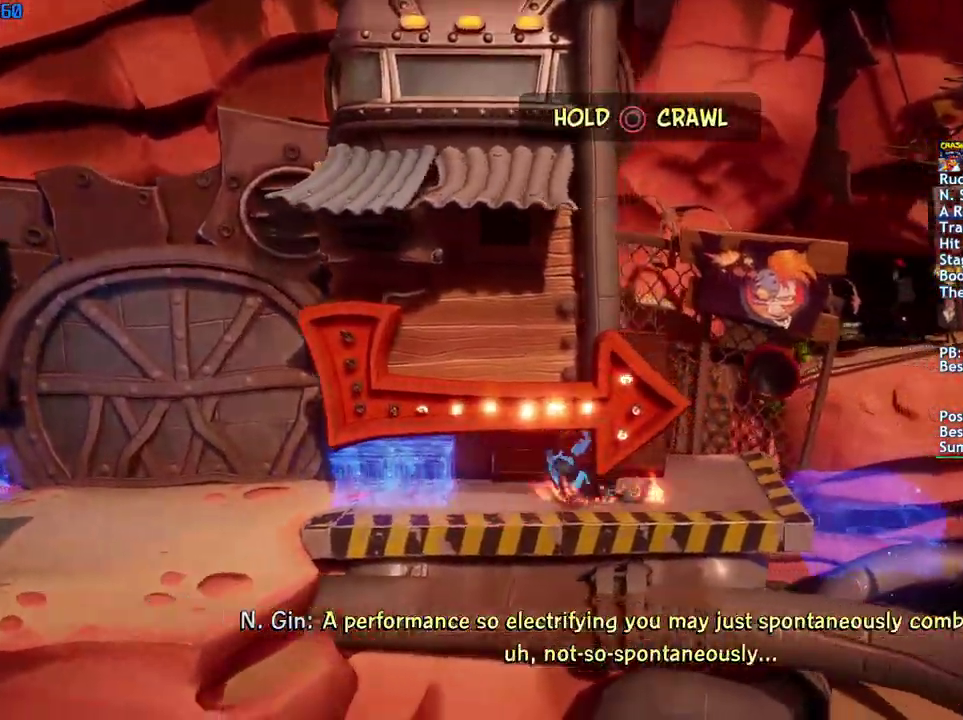
{"buttons": [], "left_stick": "right", "right_stick": "center", "events": [[83, "SQUARE", "down"], [100, "R1", "down"], [167, "SQUARE", "up"], [200, "R1", "up"]]}
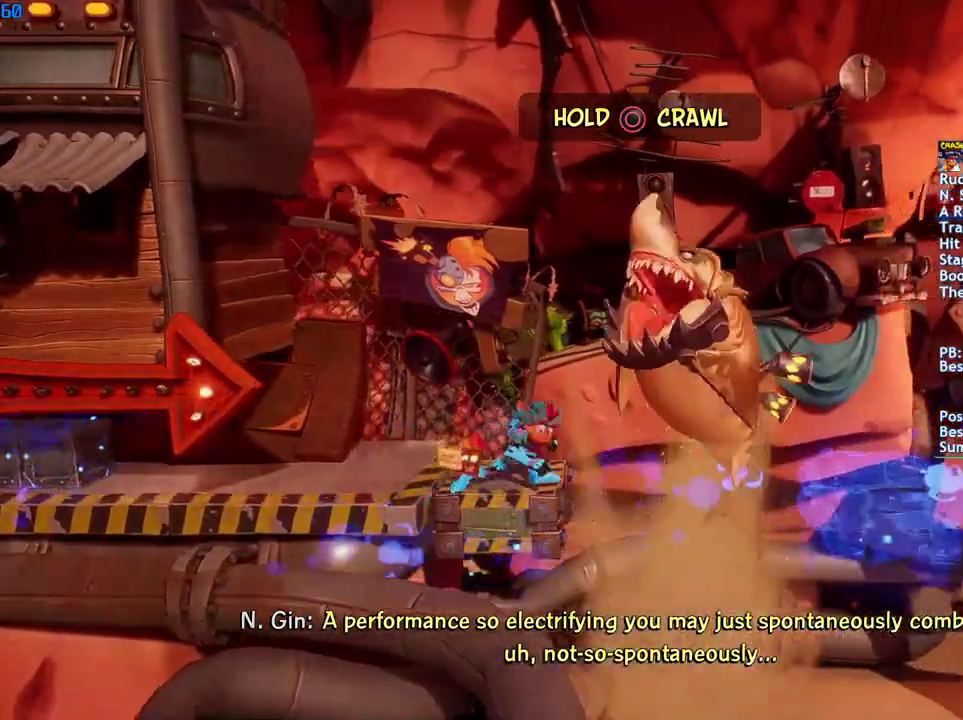
{"buttons": [], "left_stick": "right", "right_stick": "center", "events": [[183, "CIRCLE", "down"], [283, "CIRCLE", "up"], [383, "SQUARE", "down"], [400, "R1", "down"], [467, "SQUARE", "up"], [483, "R1", "up"]]}
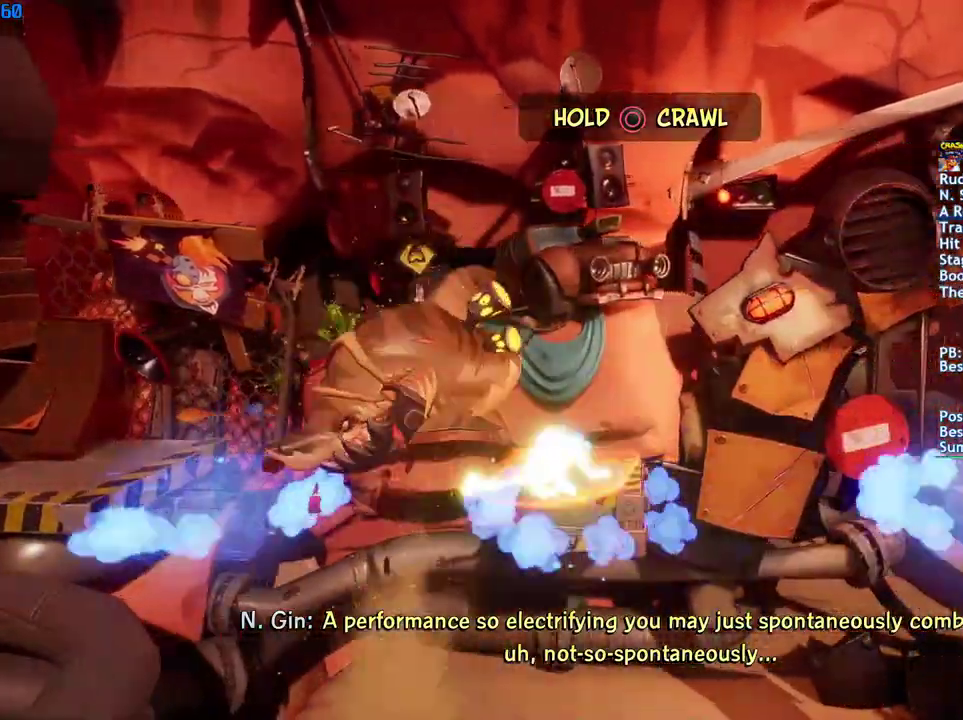
{"buttons": ["SQUARE"], "left_stick": "right", "right_stick": "center", "events": [[283, "CIRCLE", "down"], [367, "CIRCLE", "up"], [483, "SQUARE", "down"]]}